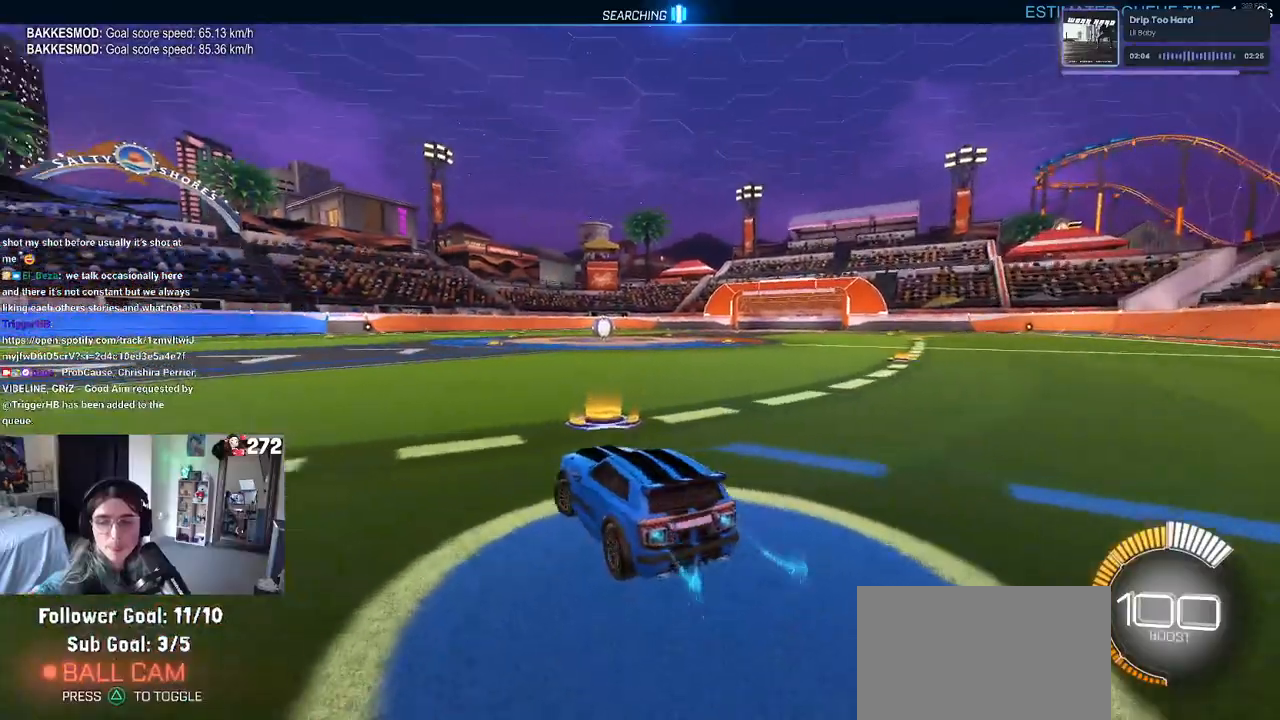
Gameplay with a controller (PlayStation layout); each line is a JSON object with the inputs held at the frame after it. "events" lists button and stick changes between this image and that frame as [ms after this image, input, new state], when the widget could be followed in between. Not read: R2.
{"buttons": [], "left_stick": "center", "right_stick": "center", "events": [[33, "left_stick", "center"], [67, "TRIANGLE", "down"], [217, "TRIANGLE", "up"], [317, "R1", "up"], [333, "DPAD_UP", "down"], [400, "DPAD_UP", "up"]]}
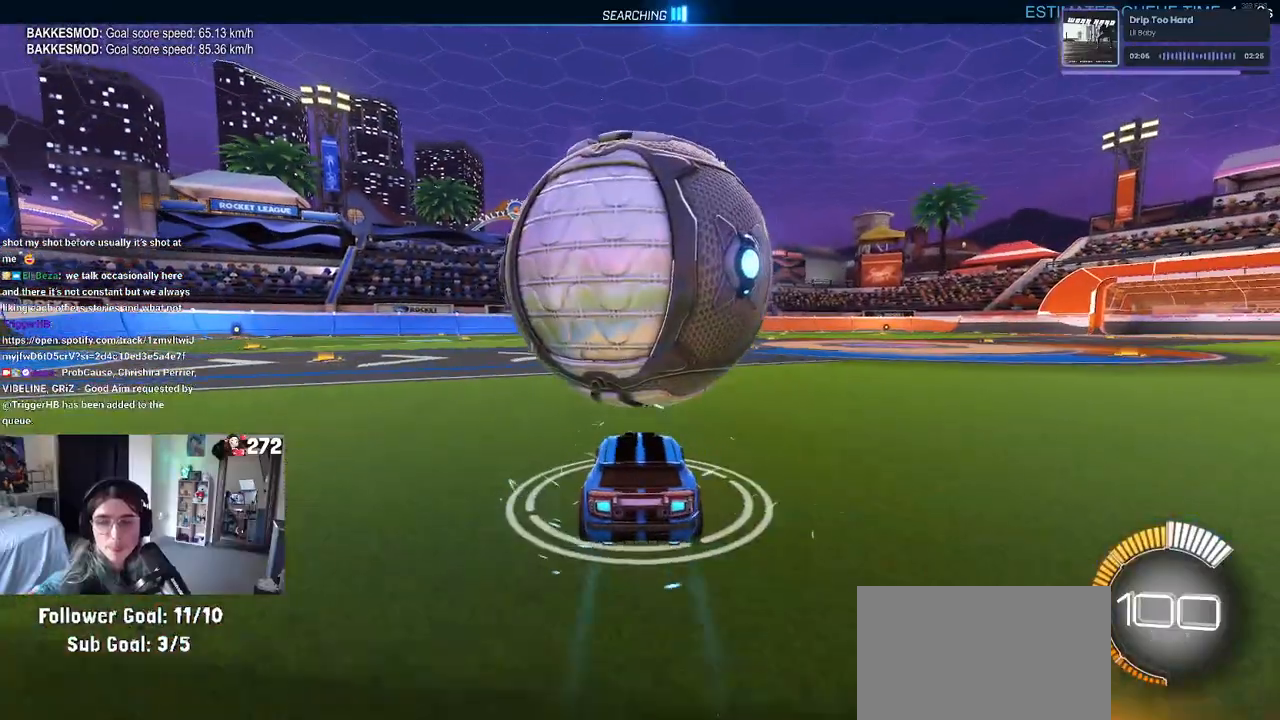
{"buttons": [], "left_stick": "center", "right_stick": "center", "events": [[133, "left_stick", "right"], [217, "left_stick", "center"]]}
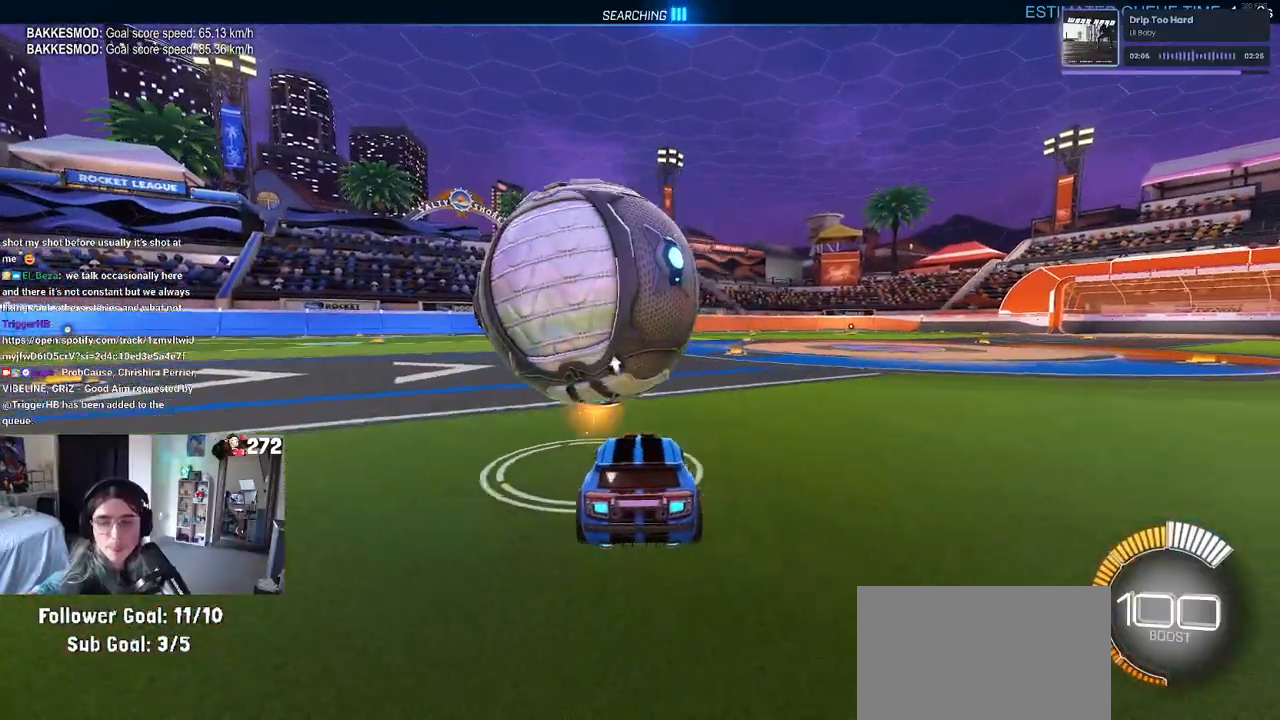
{"buttons": [], "left_stick": "right", "right_stick": "center", "events": [[33, "left_stick", "left"], [167, "left_stick", "center"], [450, "left_stick", "right"]]}
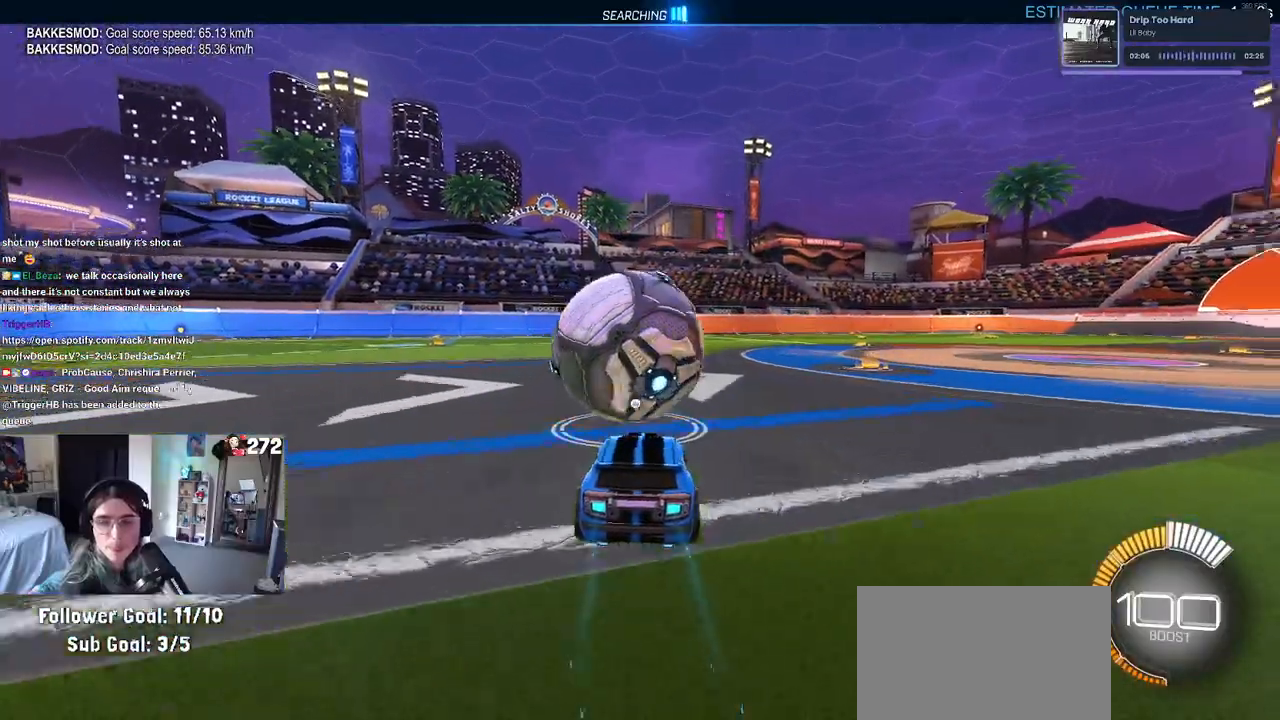
{"buttons": [], "left_stick": "left", "right_stick": "center", "events": [[83, "left_stick", "center"], [217, "left_stick", "left"], [333, "left_stick", "center"], [483, "left_stick", "left"]]}
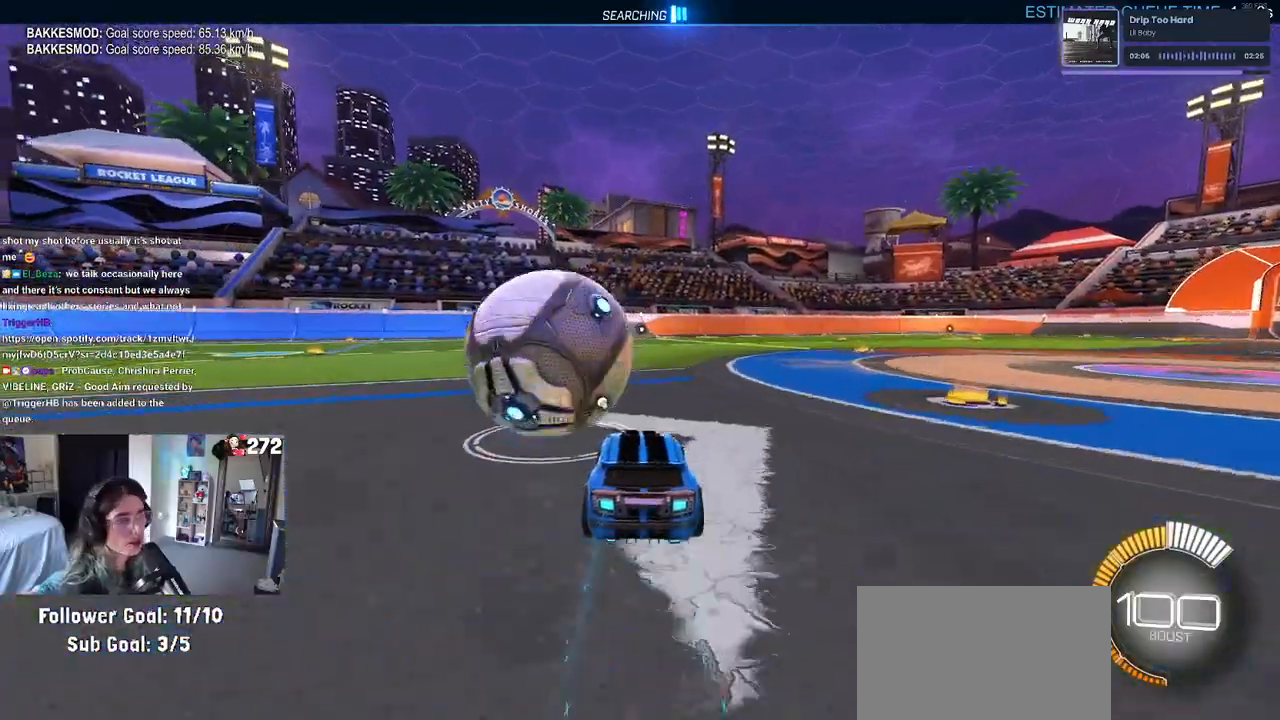
{"buttons": ["TRIANGLE", "R1"], "left_stick": "center", "right_stick": "center", "events": [[117, "left_stick", "center"], [167, "R1", "down"], [500, "TRIANGLE", "down"]]}
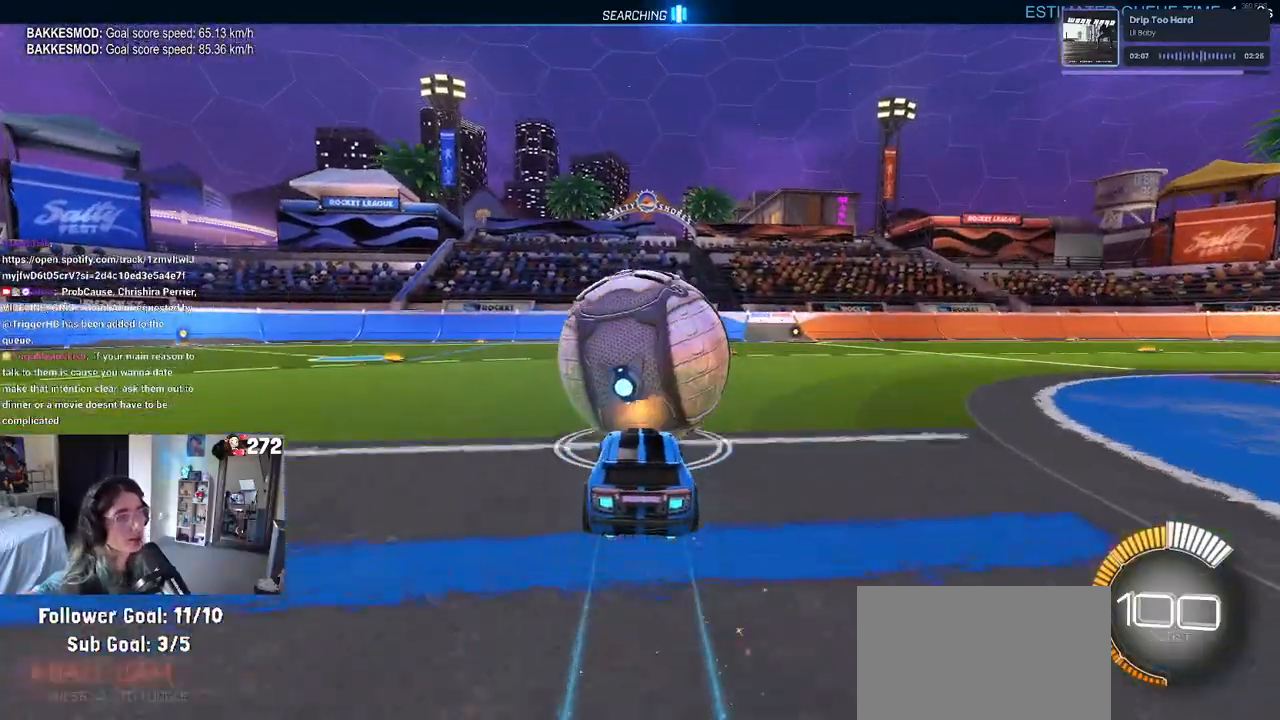
{"buttons": [], "left_stick": "center", "right_stick": "center", "events": [[117, "TRIANGLE", "up"], [267, "left_stick", "right"], [417, "left_stick", "center"], [433, "R1", "up"]]}
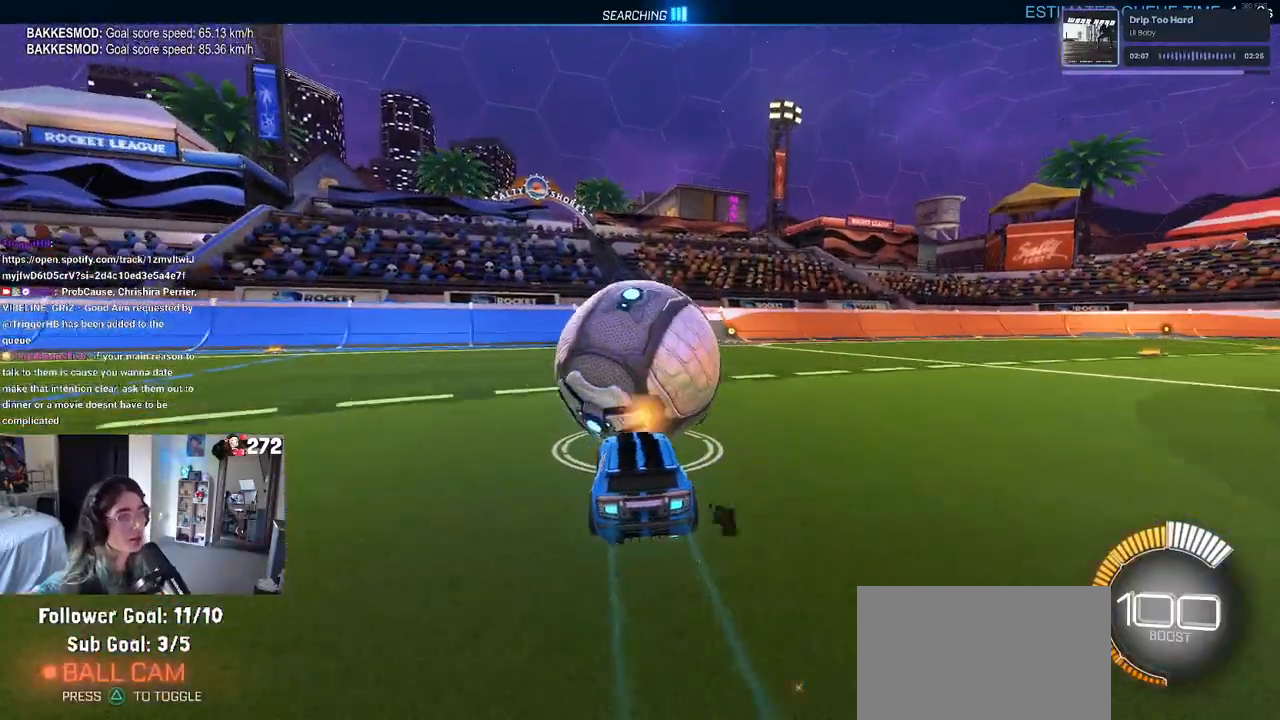
{"buttons": [], "left_stick": "center", "right_stick": "center", "events": [[17, "left_stick", "left"], [417, "left_stick", "center"]]}
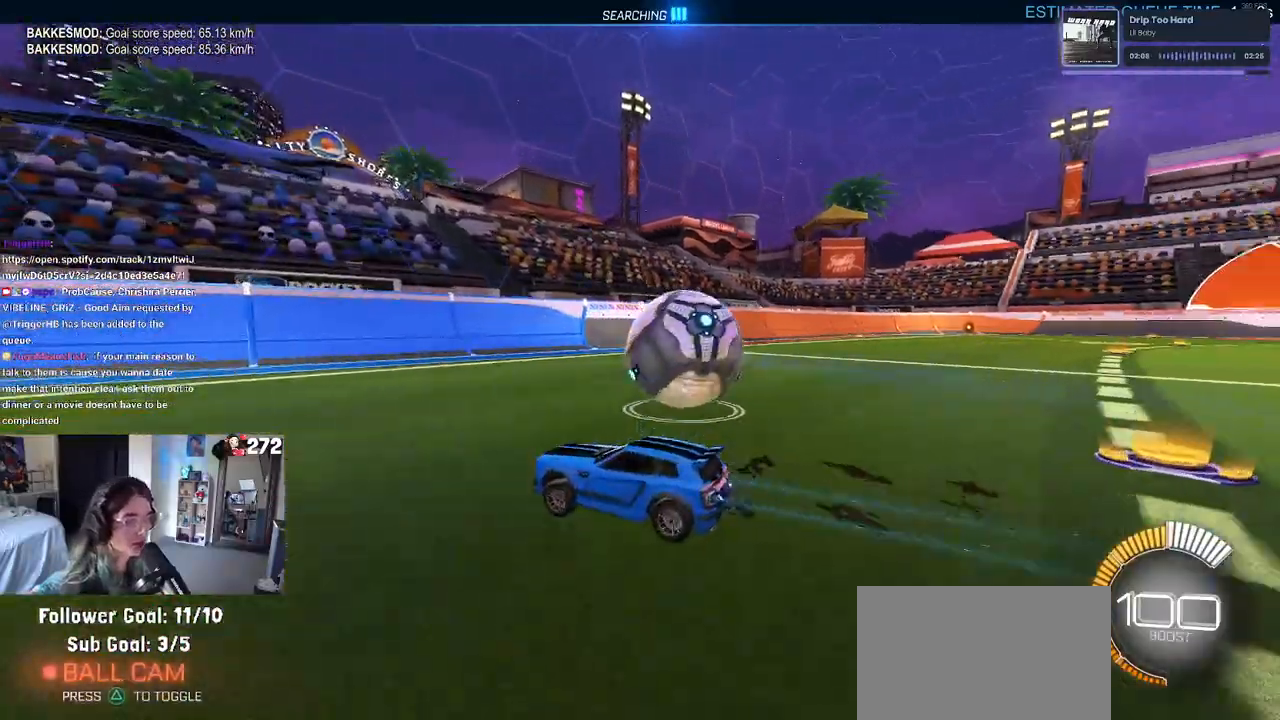
{"buttons": [], "left_stick": "center", "right_stick": "center", "events": [[17, "left_stick", "right"], [350, "left_stick", "center"]]}
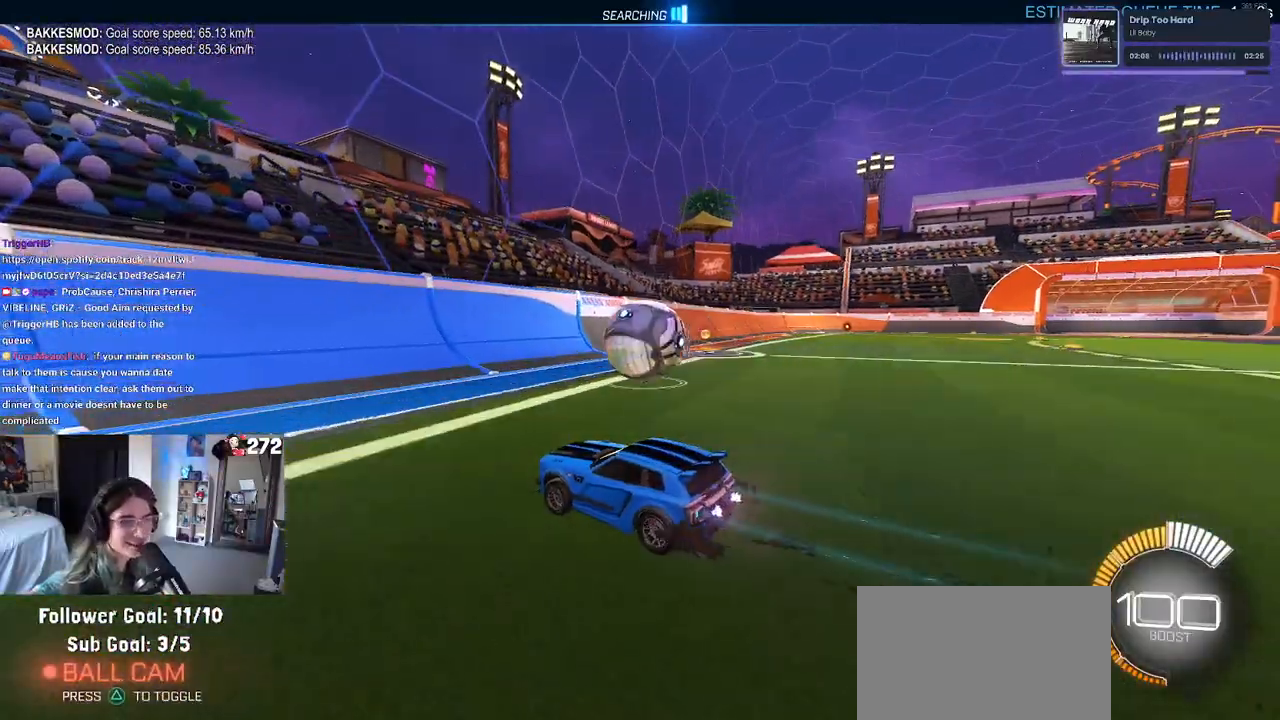
{"buttons": ["R1"], "left_stick": "center", "right_stick": "center", "events": [[100, "left_stick", "right"], [317, "left_stick", "center"], [383, "R1", "down"]]}
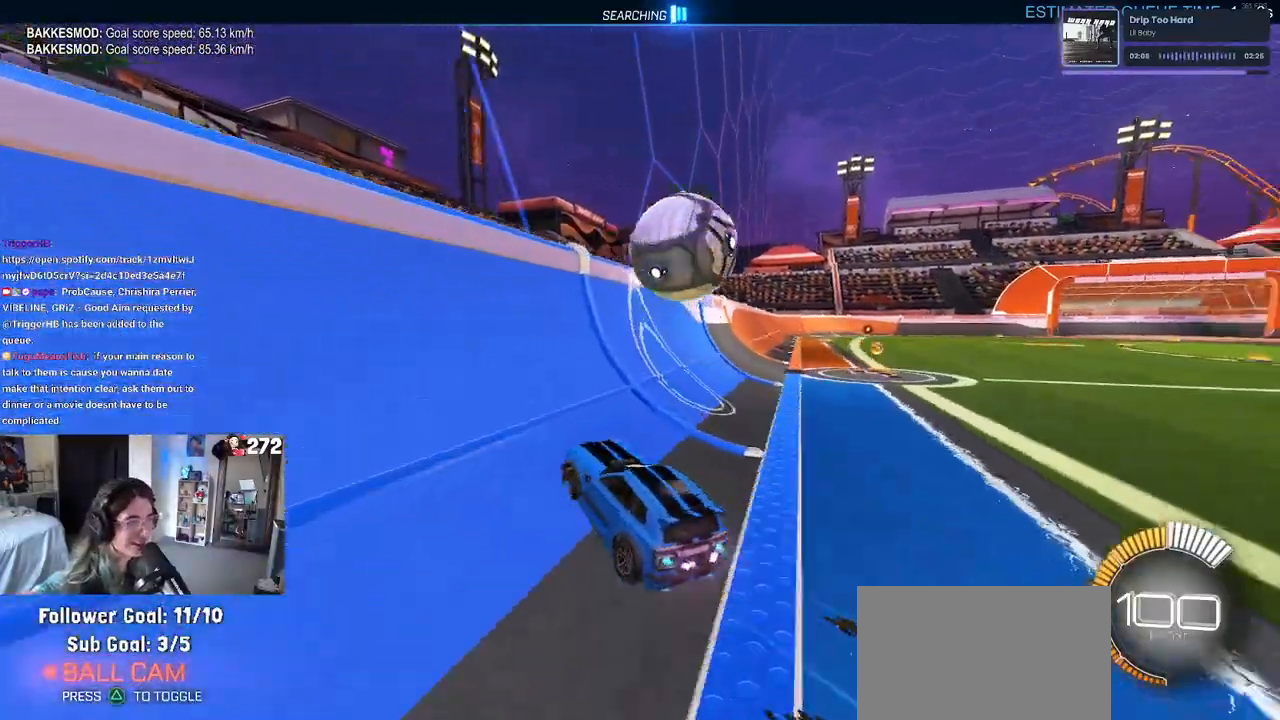
{"buttons": ["CROSS", "L1"], "left_stick": "right", "right_stick": "center", "events": [[83, "left_stick", "right"], [150, "R1", "up"], [233, "left_stick", "center"], [433, "left_stick", "right"], [450, "CROSS", "down"], [483, "L1", "down"]]}
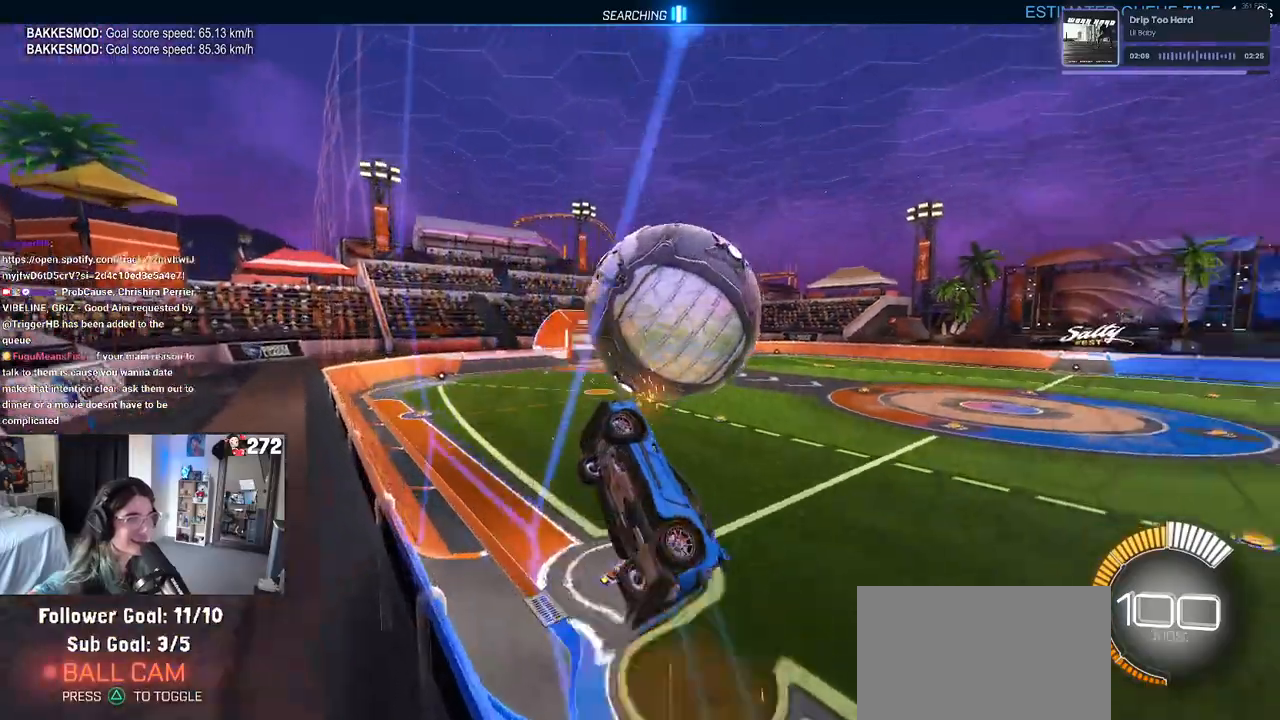
{"buttons": ["L1"], "left_stick": "up-right", "right_stick": "center", "events": [[133, "left_stick", "center"], [283, "CROSS", "up"], [300, "R1", "down"], [300, "left_stick", "right"], [433, "left_stick", "up-right"], [467, "R1", "up"]]}
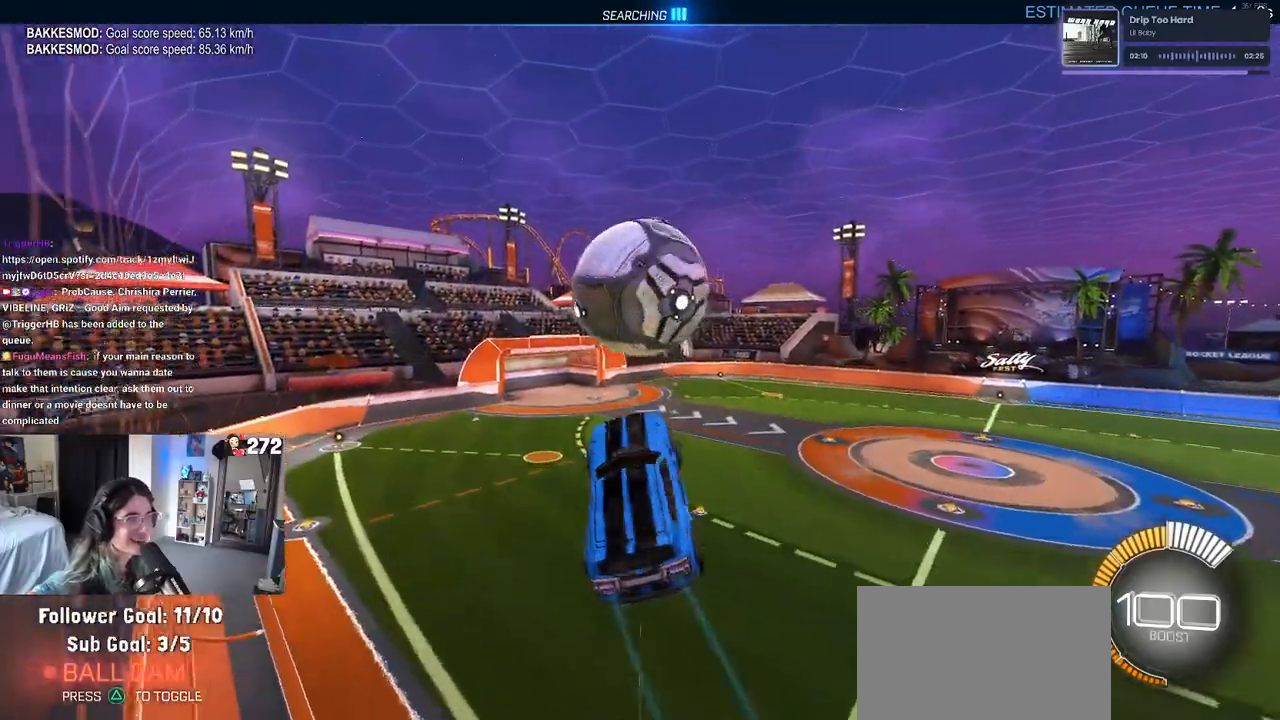
{"buttons": ["R1"], "left_stick": "center", "right_stick": "center", "events": [[83, "left_stick", "center"], [117, "R1", "down"], [133, "left_stick", "left"], [183, "left_stick", "down-left"], [333, "left_stick", "down"], [367, "L1", "up"], [433, "left_stick", "center"]]}
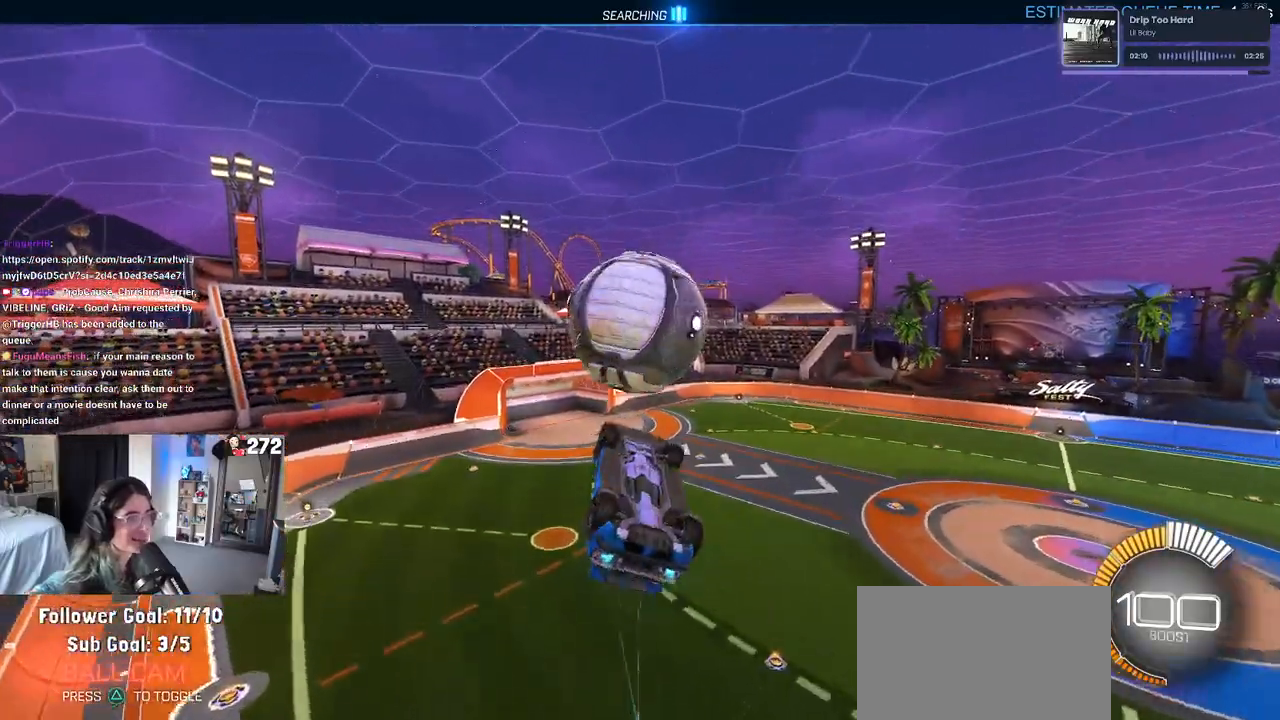
{"buttons": ["L1"], "left_stick": "up-left", "right_stick": "center", "events": [[17, "left_stick", "down-left"], [317, "R1", "up"], [417, "L1", "down"], [417, "left_stick", "up-left"]]}
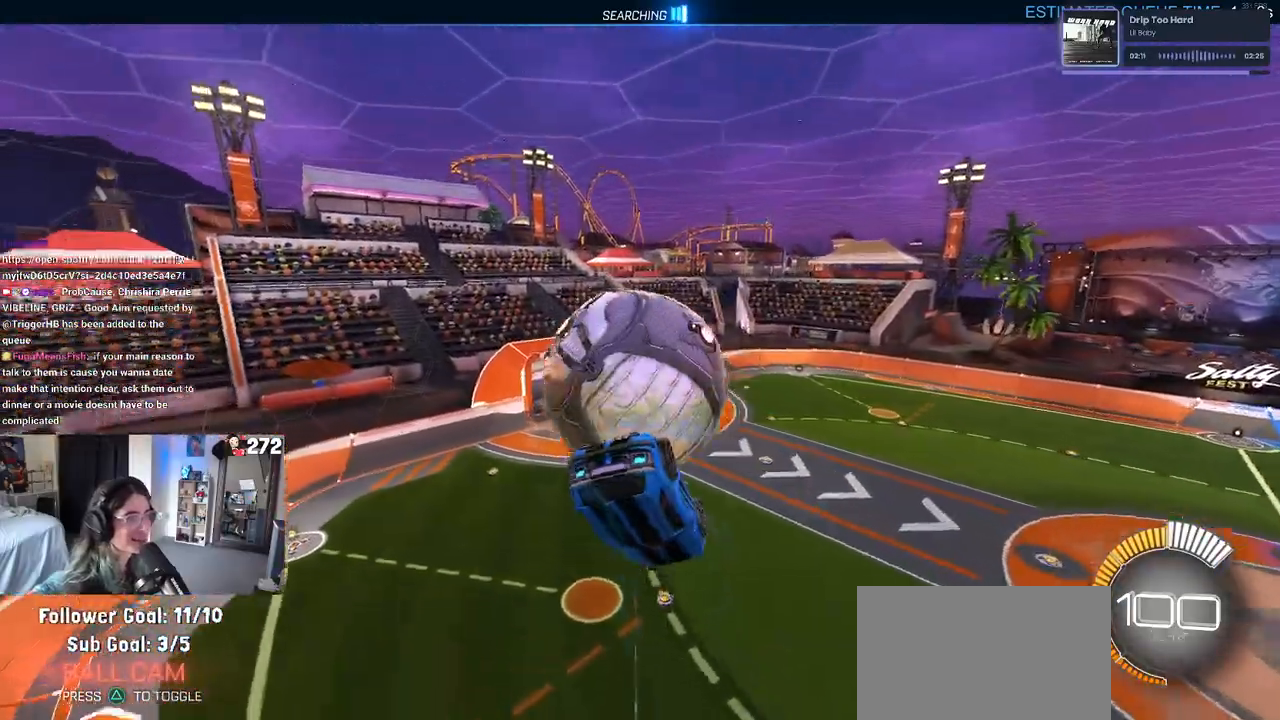
{"buttons": ["L1", "R1"], "left_stick": "left", "right_stick": "center", "events": [[67, "left_stick", "left"], [267, "R1", "down"], [283, "left_stick", "center"], [467, "left_stick", "left"]]}
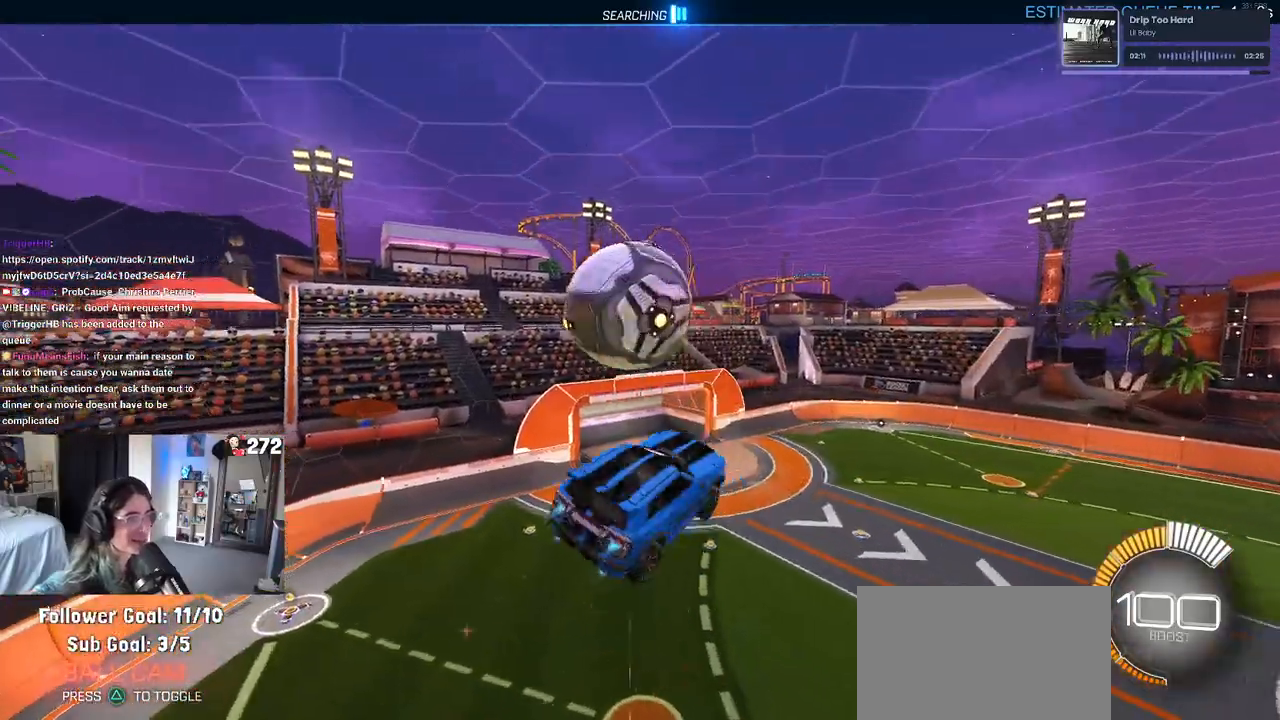
{"buttons": ["R1"], "left_stick": "down-right", "right_stick": "center", "events": [[33, "L1", "up"], [267, "CROSS", "down"], [383, "CROSS", "up"], [383, "left_stick", "down-right"]]}
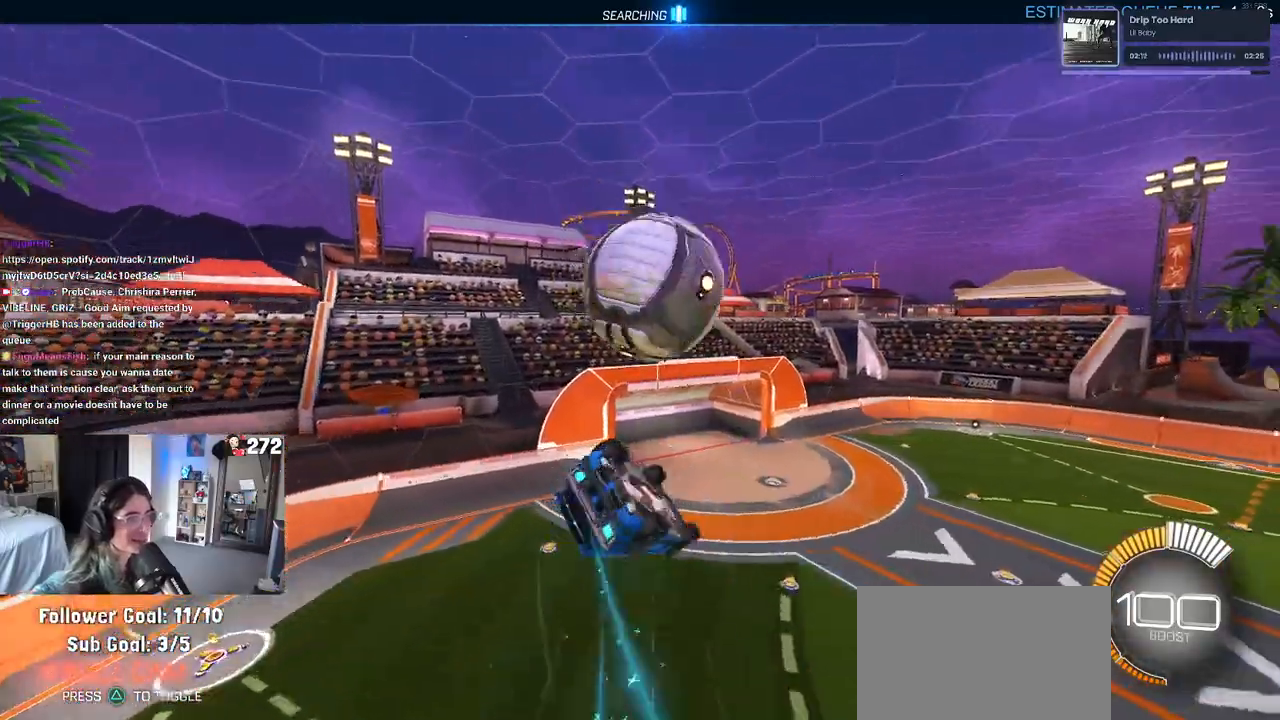
{"buttons": ["L1", "R1"], "left_stick": "left", "right_stick": "center", "events": [[283, "left_stick", "up-right"], [300, "L1", "down"], [350, "left_stick", "up-left"], [450, "left_stick", "left"]]}
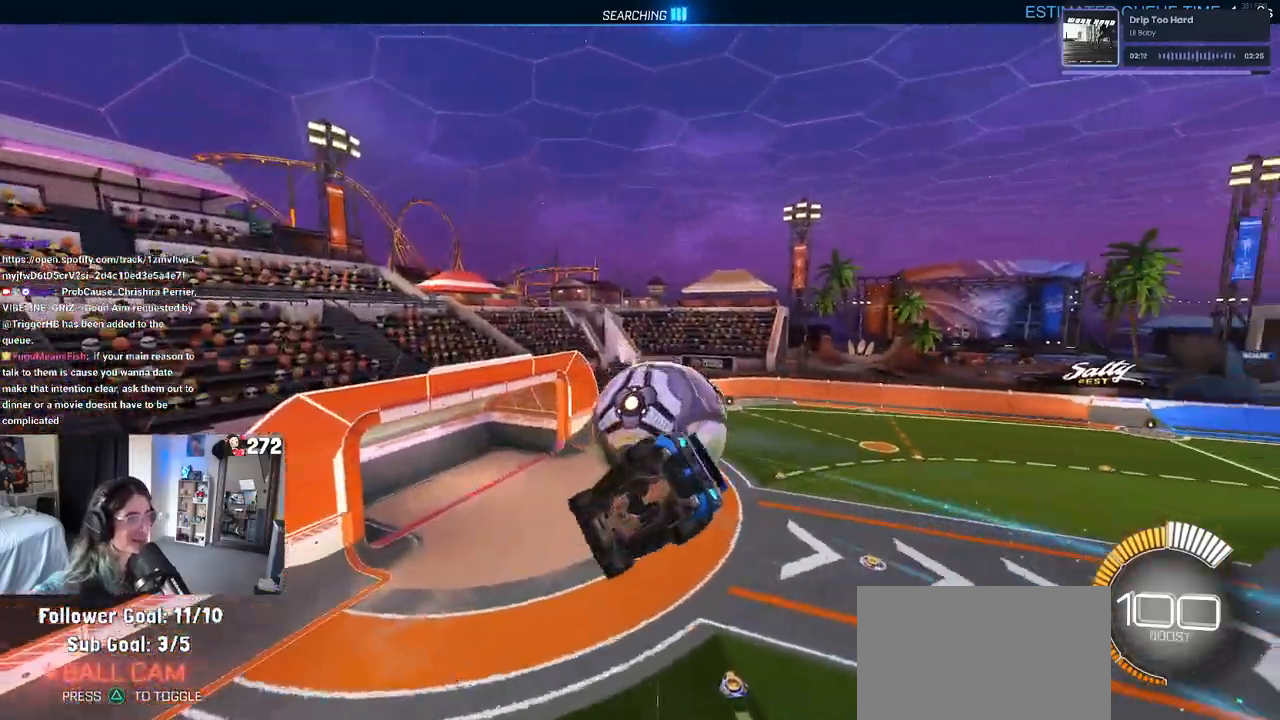
{"buttons": ["R1"], "left_stick": "center", "right_stick": "up", "events": [[217, "L1", "up"], [217, "left_stick", "center"], [317, "R3", "down"], [417, "R3", "up"], [450, "right_stick", "up"]]}
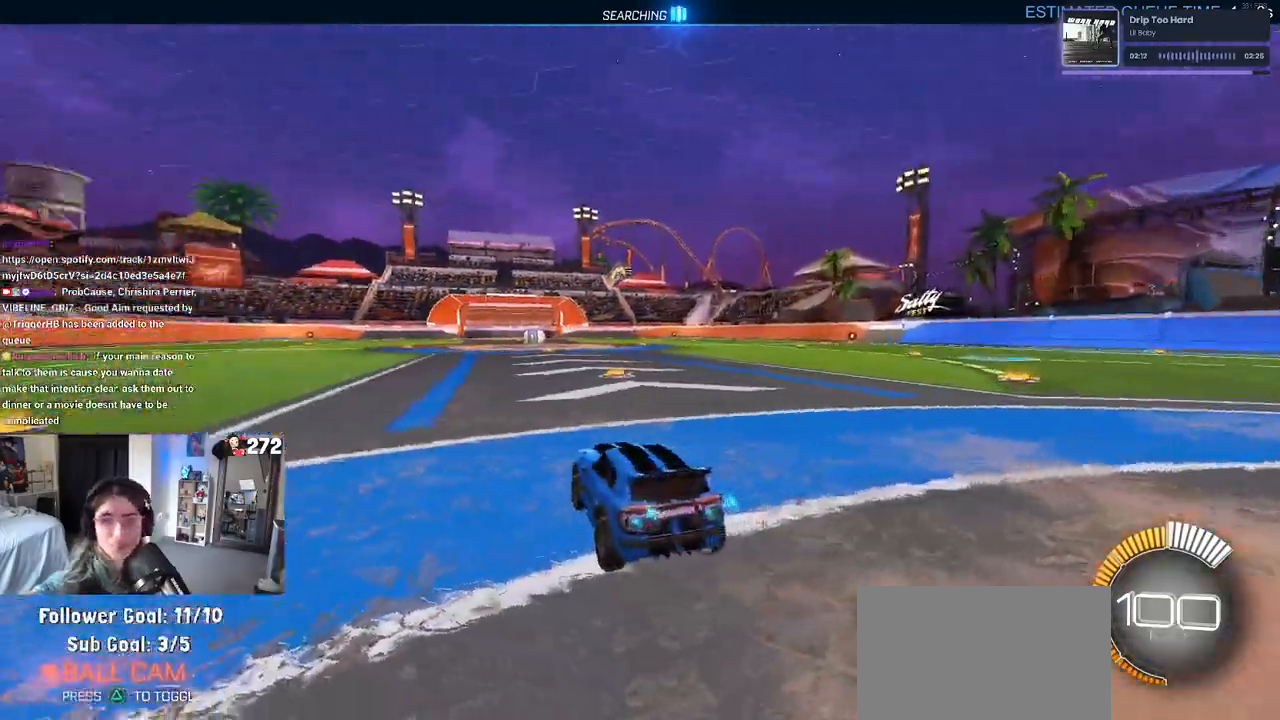
{"buttons": [], "left_stick": "center", "right_stick": "center", "events": [[17, "right_stick", "center"], [150, "TRIANGLE", "down"], [267, "TRIANGLE", "up"], [333, "DPAD_UP", "down"], [383, "R1", "up"], [417, "DPAD_UP", "up"]]}
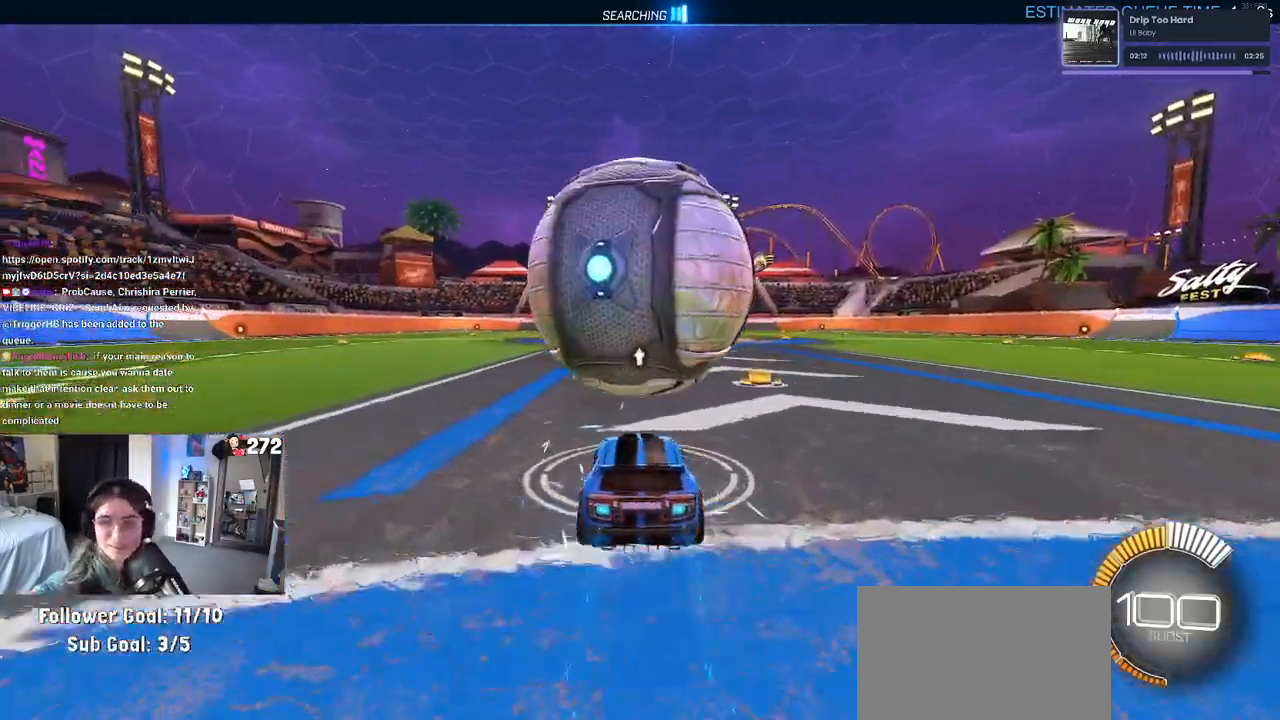
{"buttons": [], "left_stick": "center", "right_stick": "center", "events": [[117, "left_stick", "right"], [200, "left_stick", "center"]]}
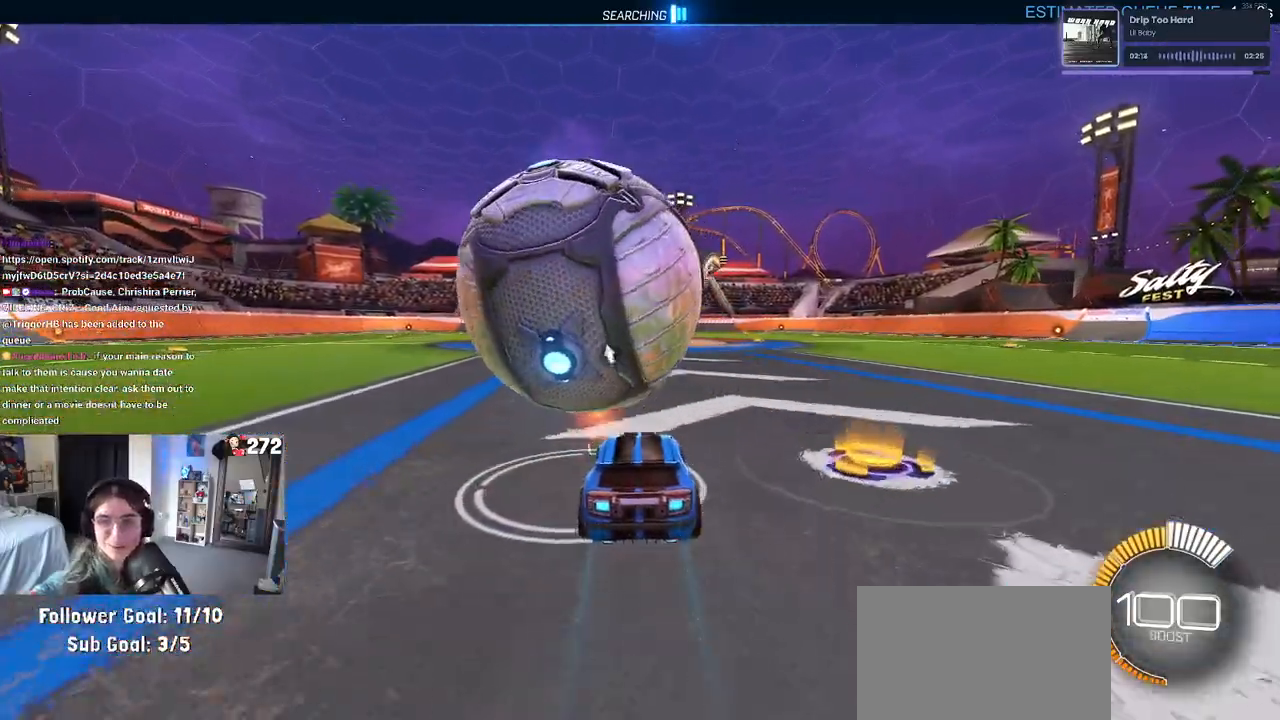
{"buttons": [], "left_stick": "left", "right_stick": "center", "events": [[83, "left_stick", "left"], [267, "left_stick", "center"], [500, "left_stick", "left"]]}
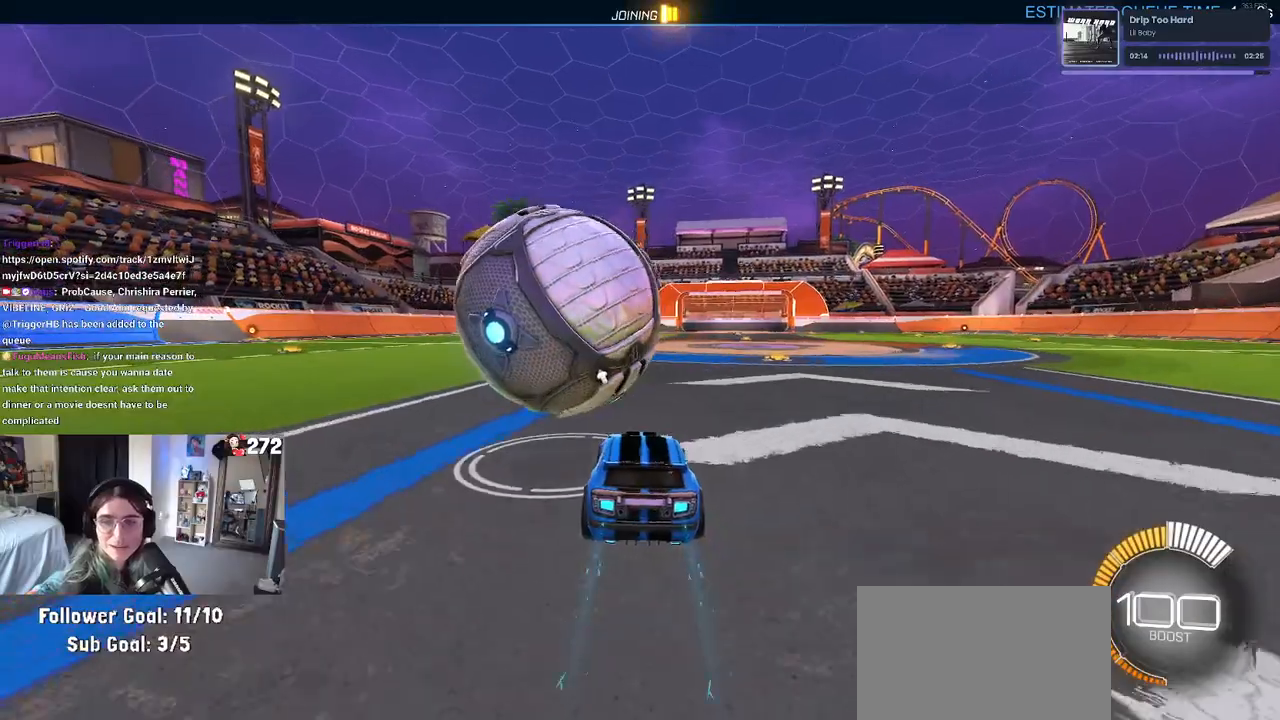
{"buttons": [], "left_stick": "left", "right_stick": "center", "events": [[67, "left_stick", "center"], [183, "left_stick", "right"], [333, "left_stick", "center"], [417, "left_stick", "left"]]}
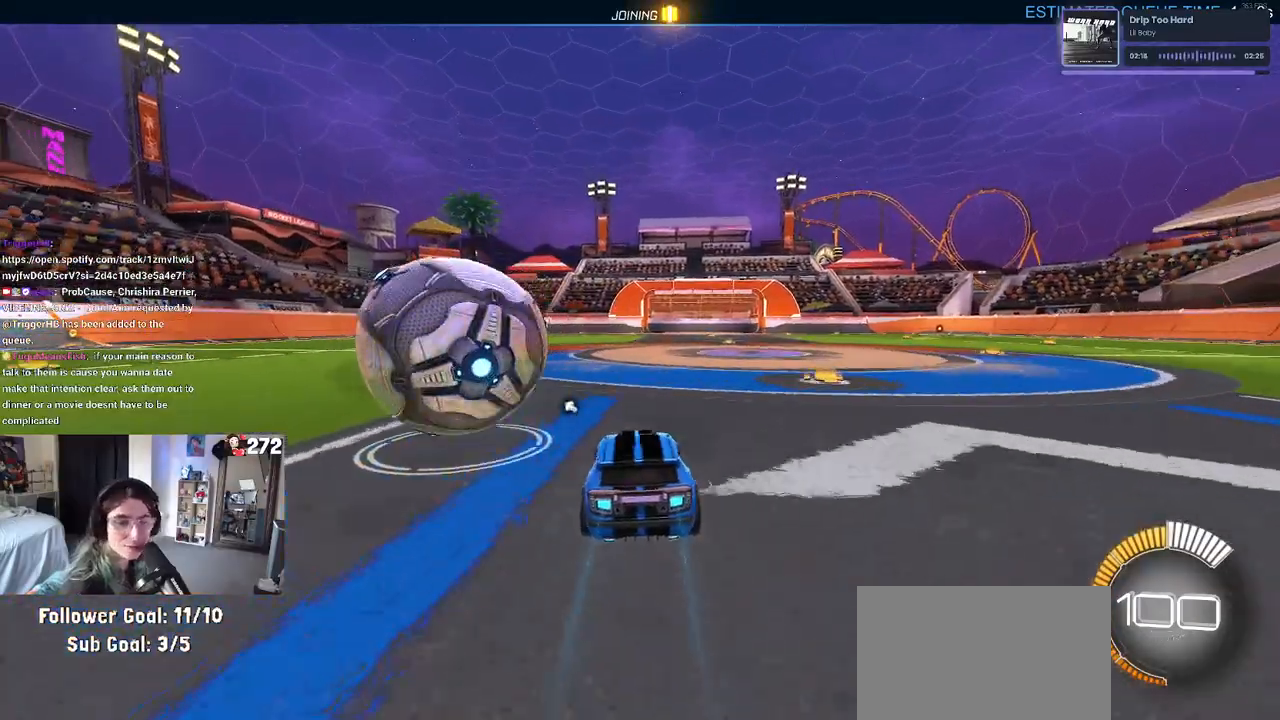
{"buttons": [], "left_stick": "center", "right_stick": "center", "events": [[67, "left_stick", "center"], [217, "R1", "down"], [233, "left_stick", "left"], [417, "left_stick", "center"], [483, "R1", "up"]]}
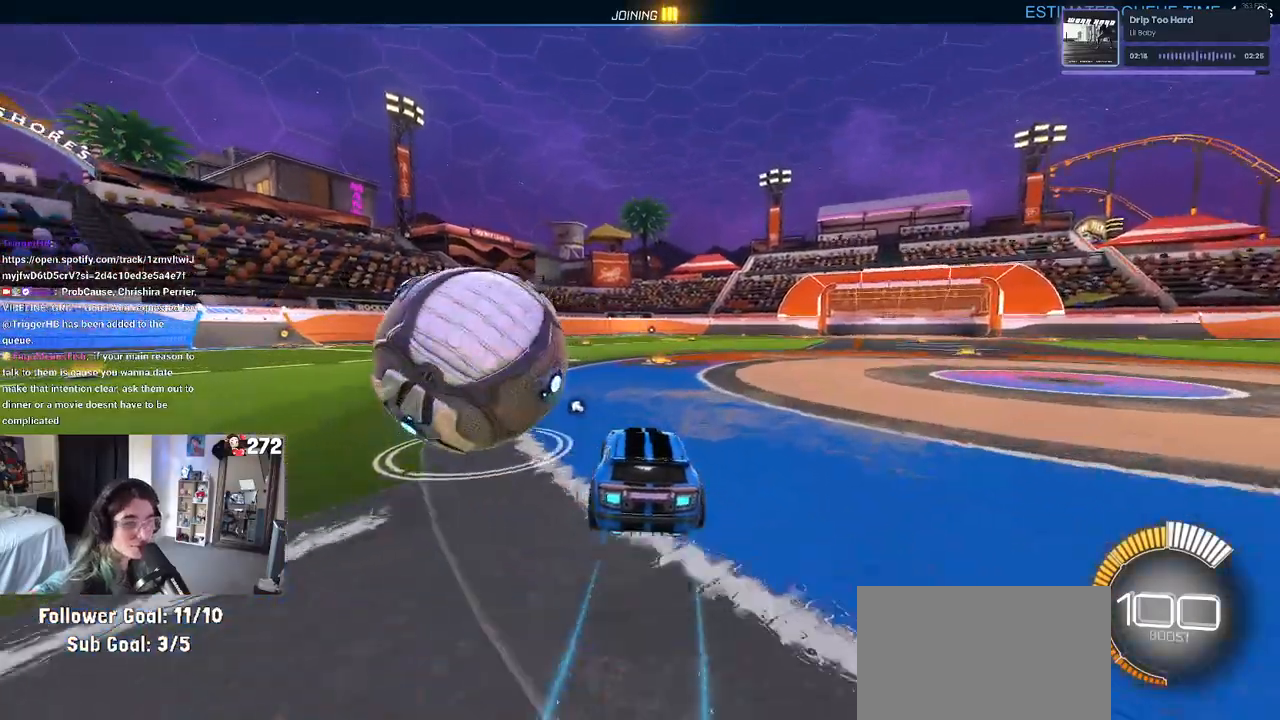
{"buttons": [], "left_stick": "center", "right_stick": "center", "events": [[117, "left_stick", "left"], [417, "left_stick", "center"]]}
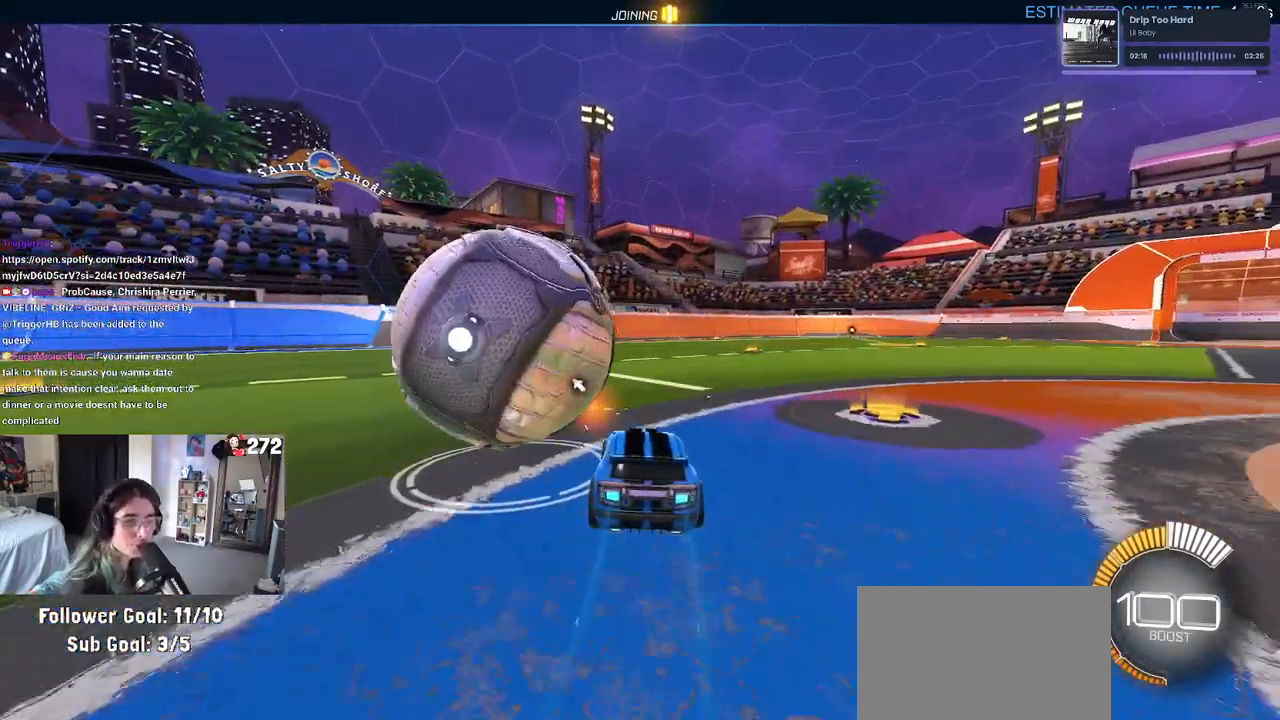
{"buttons": [], "left_stick": "left", "right_stick": "center", "events": [[383, "left_stick", "left"]]}
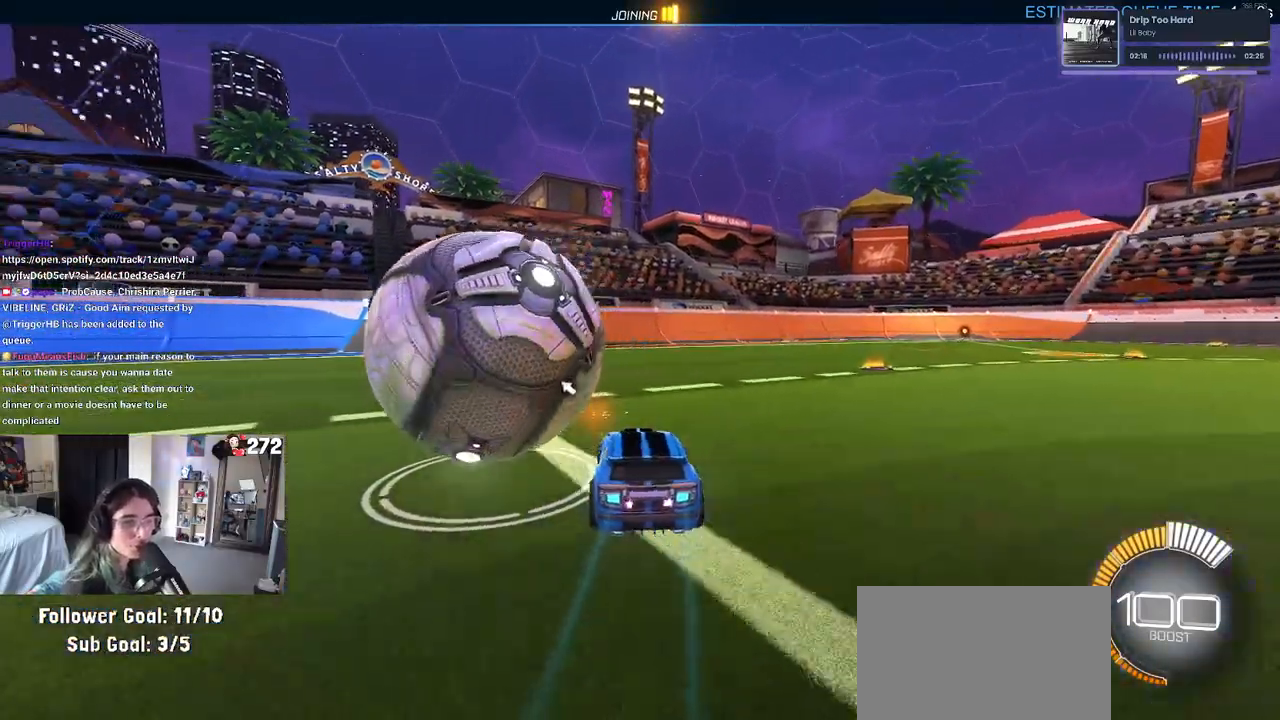
{"buttons": [], "left_stick": "center", "right_stick": "center", "events": [[283, "left_stick", "center"], [317, "L2", "down"], [417, "L2", "up"]]}
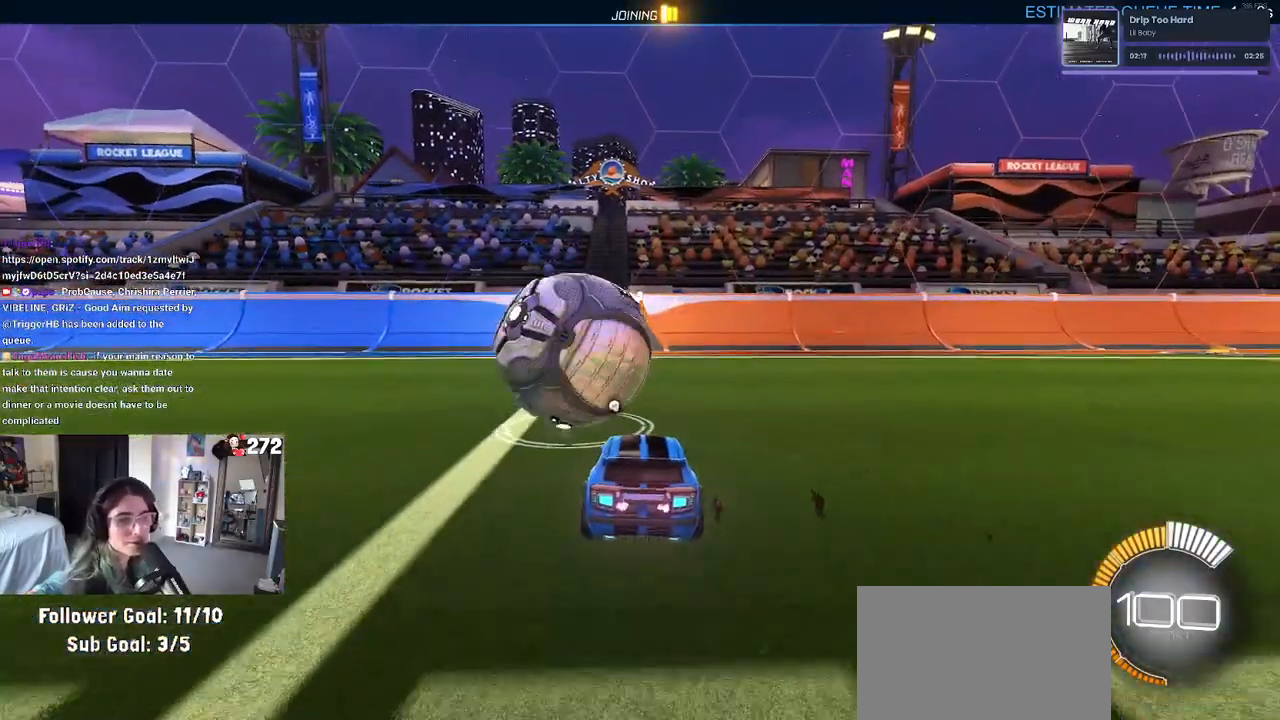
{"buttons": ["TRIANGLE"], "left_stick": "center", "right_stick": "center", "events": [[133, "left_stick", "left"], [300, "left_stick", "center"], [417, "TRIANGLE", "down"]]}
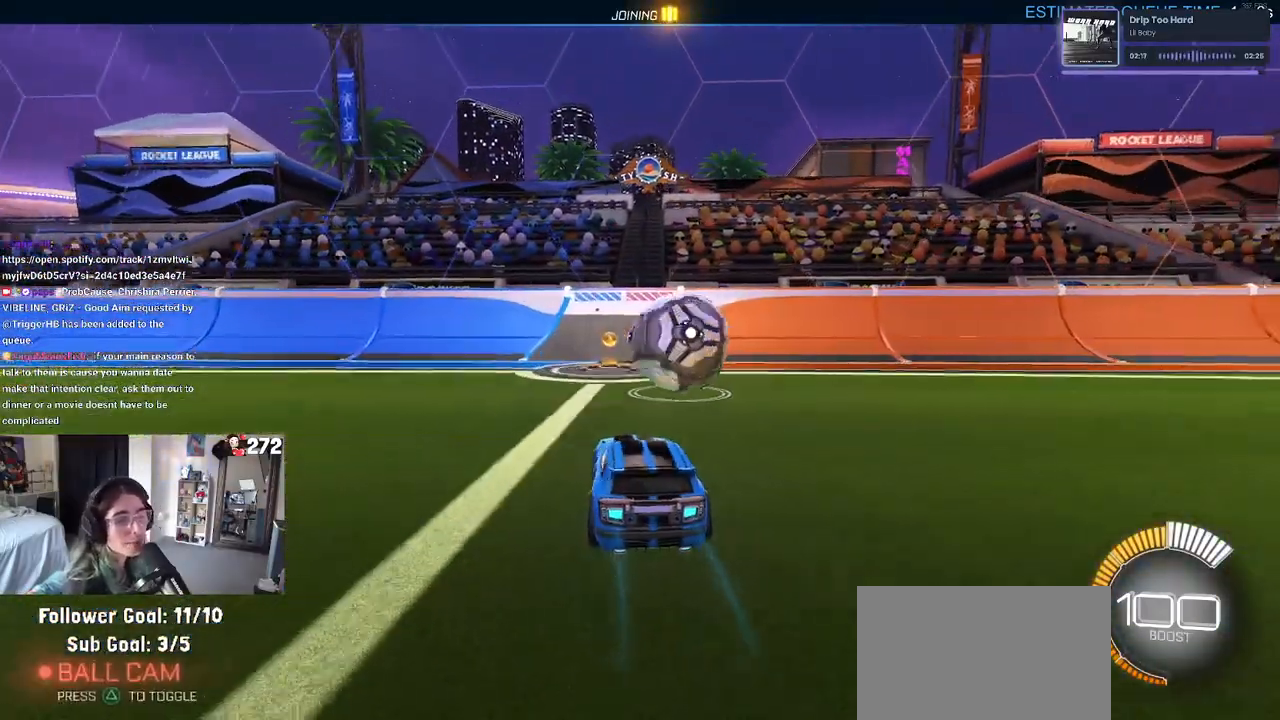
{"buttons": [], "left_stick": "center", "right_stick": "center", "events": [[67, "TRIANGLE", "up"]]}
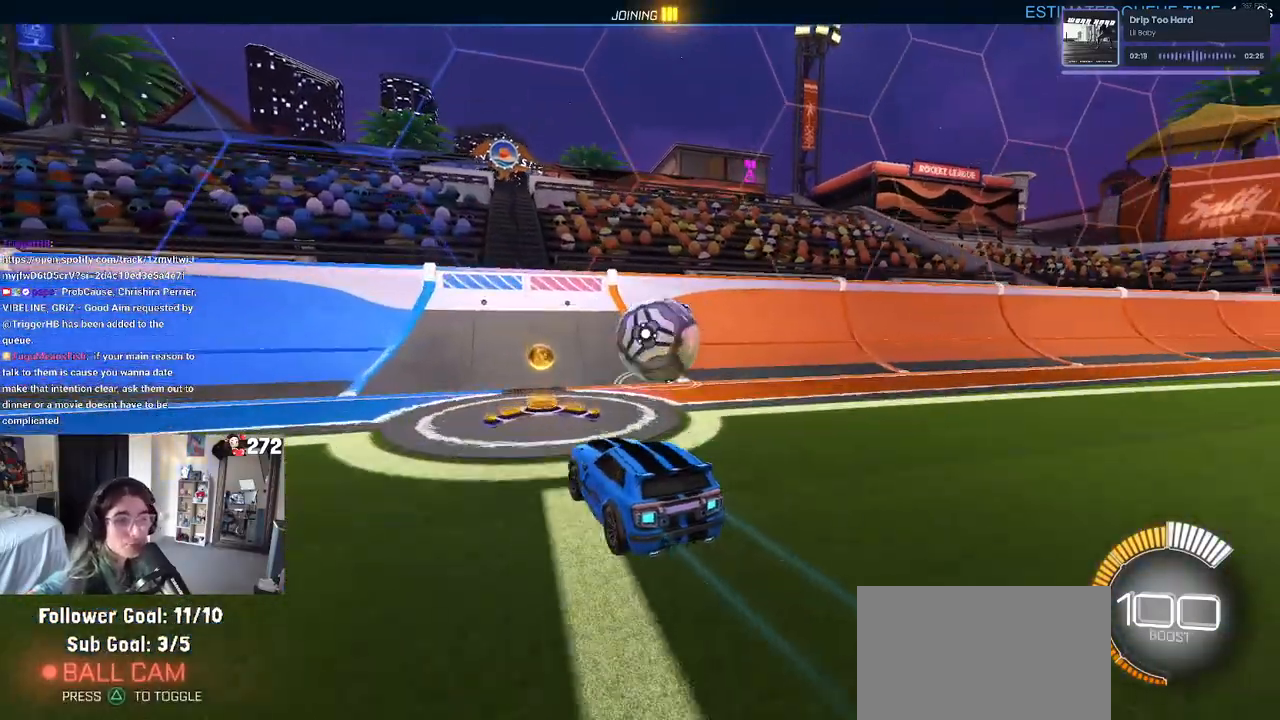
{"buttons": [], "left_stick": "right", "right_stick": "center", "events": [[467, "left_stick", "right"]]}
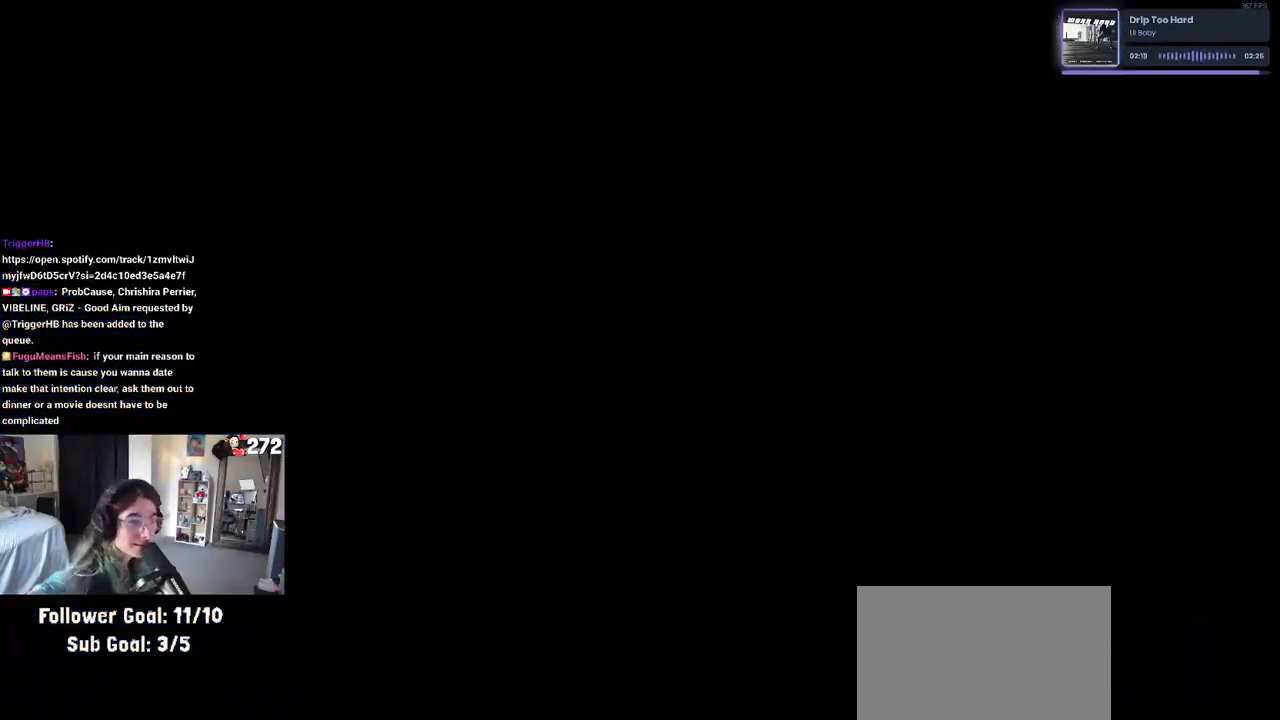
{"buttons": [], "left_stick": "center", "right_stick": "center", "events": [[267, "left_stick", "center"]]}